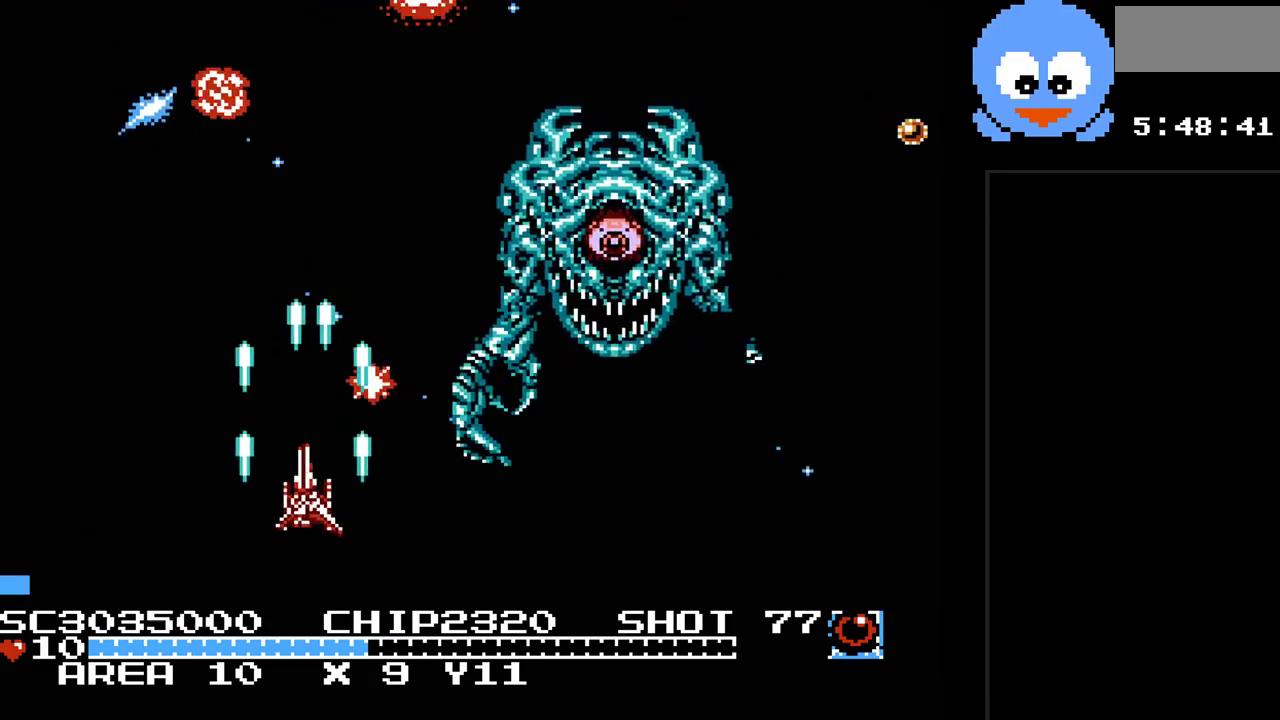
Gameplay with a controller (Nintendo layout); each line is a JSON object with the inputs held at the frame after it. "events" lists button and stick changes between this image and that frame as [ms after this image, input, new state], when the widget could be followed in between. Not read: L3 R3.
{"buttons": ["Y"], "events": [[50, "DPAD_RIGHT", "down"], [350, "DPAD_DOWN", "up"], [350, "DPAD_RIGHT", "up"]]}
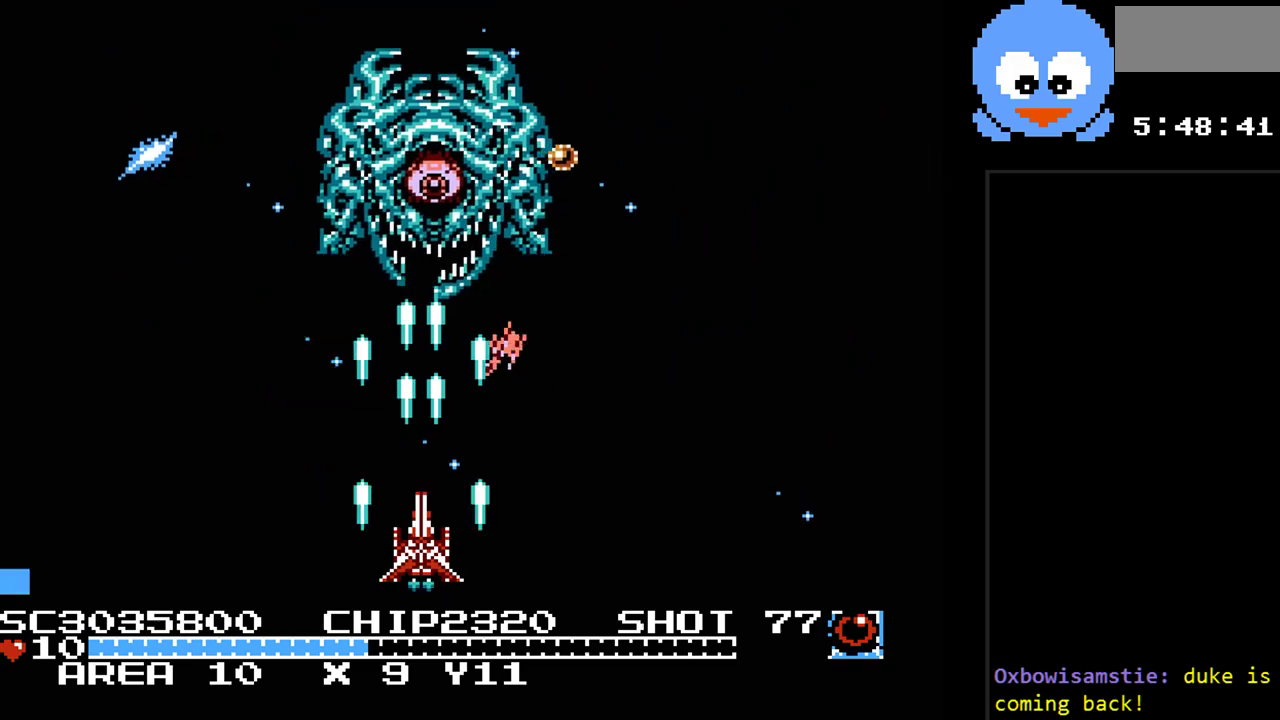
{"buttons": ["Y", "DPAD_RIGHT"], "events": [[267, "DPAD_LEFT", "down"], [317, "DPAD_LEFT", "up"], [350, "DPAD_RIGHT", "down"]]}
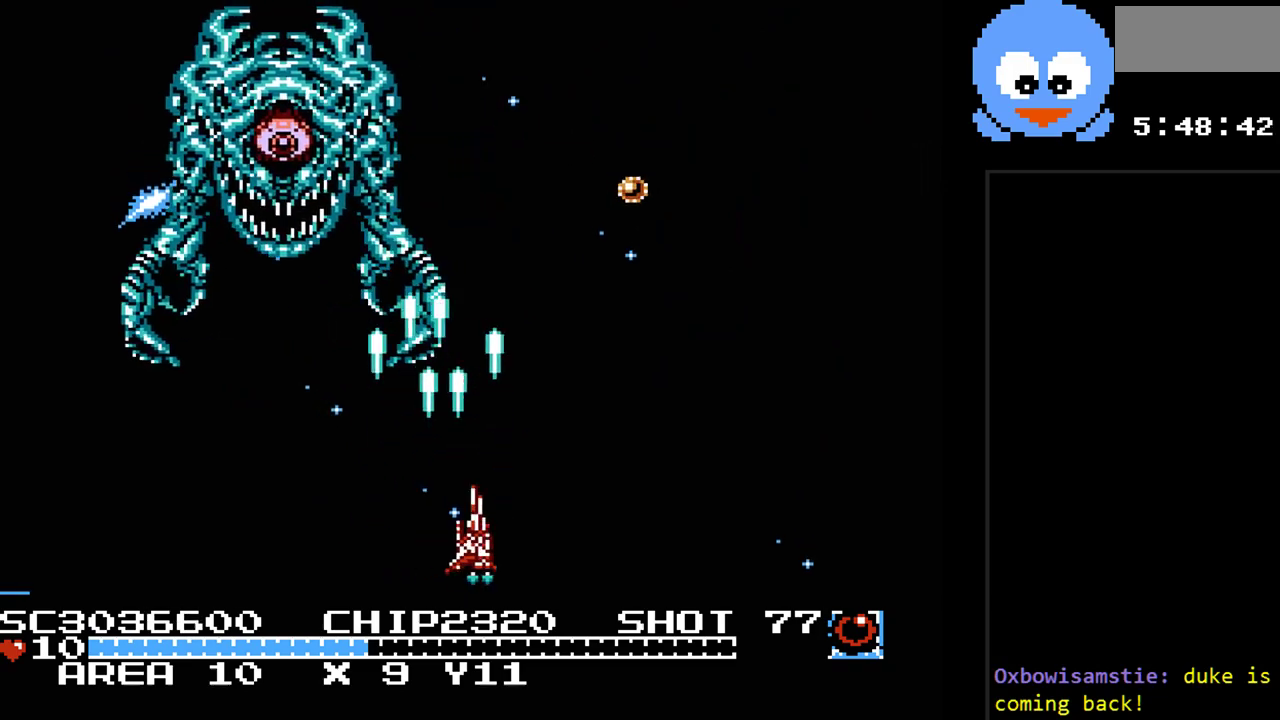
{"buttons": ["Y"], "events": [[50, "DPAD_DOWN", "down"], [50, "DPAD_RIGHT", "up"], [83, "DPAD_DOWN", "up"], [83, "DPAD_LEFT", "down"], [467, "DPAD_LEFT", "up"]]}
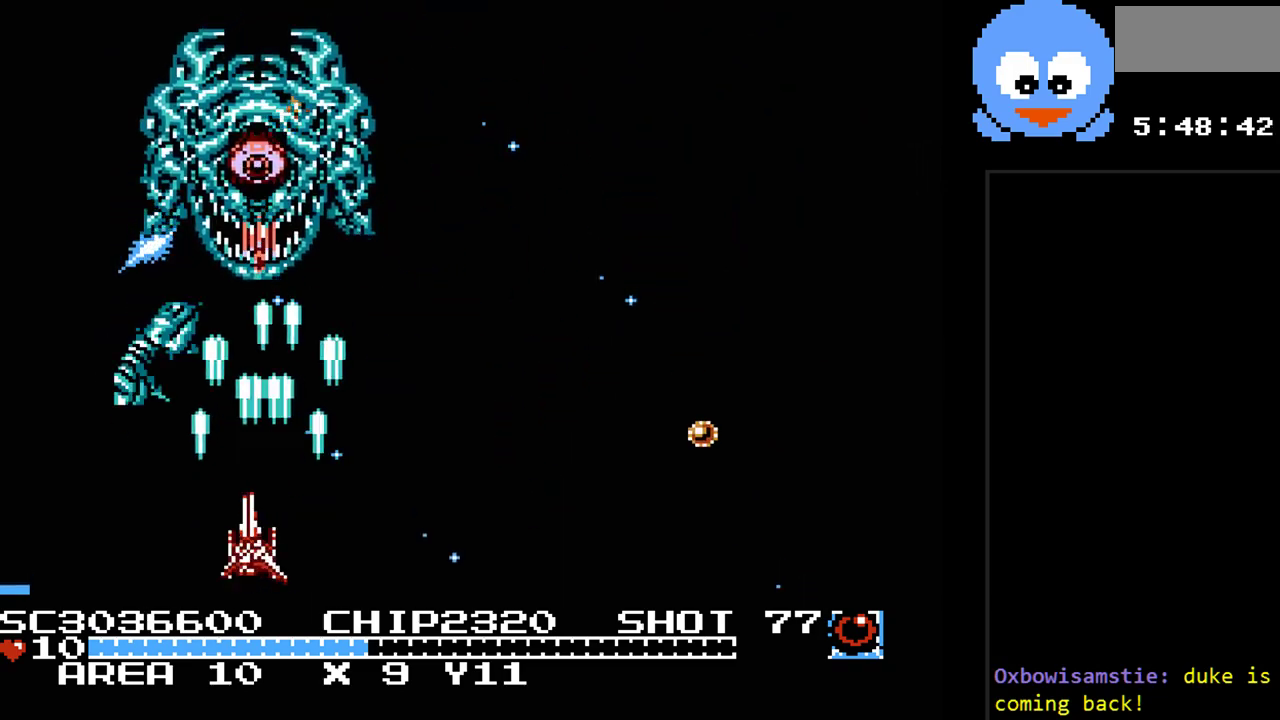
{"buttons": ["Y", "DPAD_RIGHT"], "events": [[217, "DPAD_RIGHT", "down"], [250, "B", "down"], [417, "B", "up"]]}
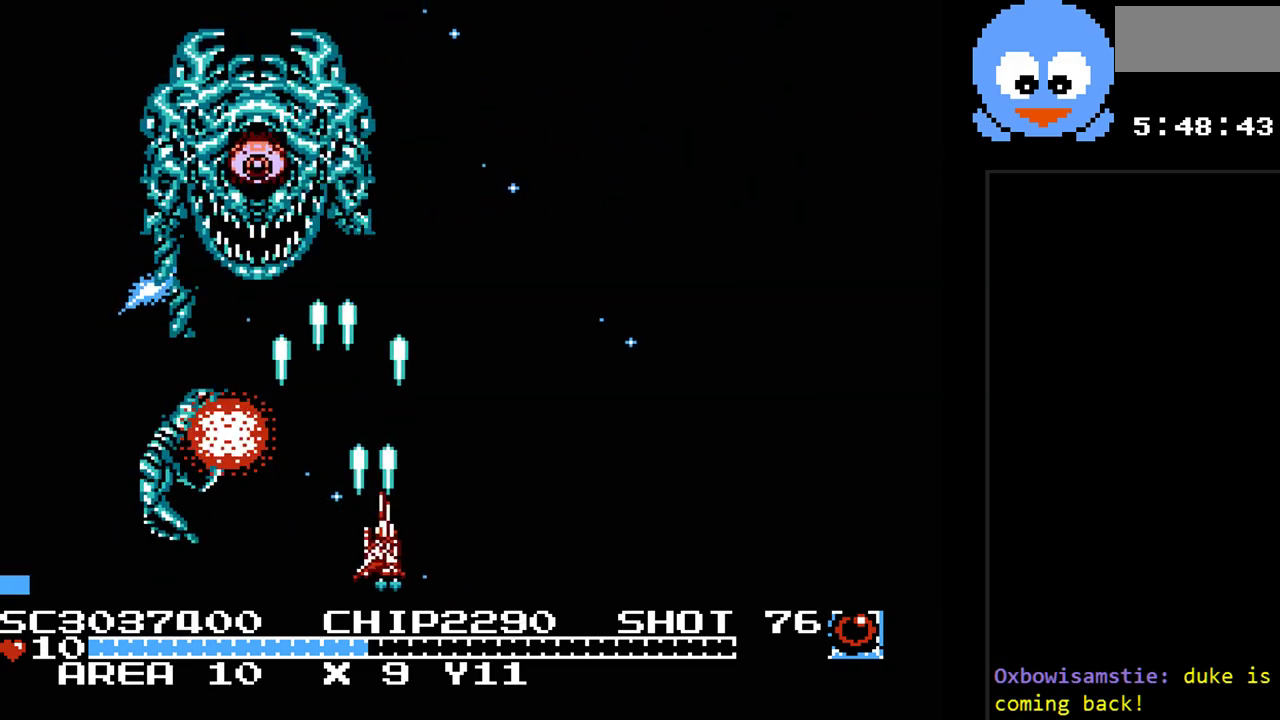
{"buttons": ["Y", "DPAD_RIGHT"], "events": []}
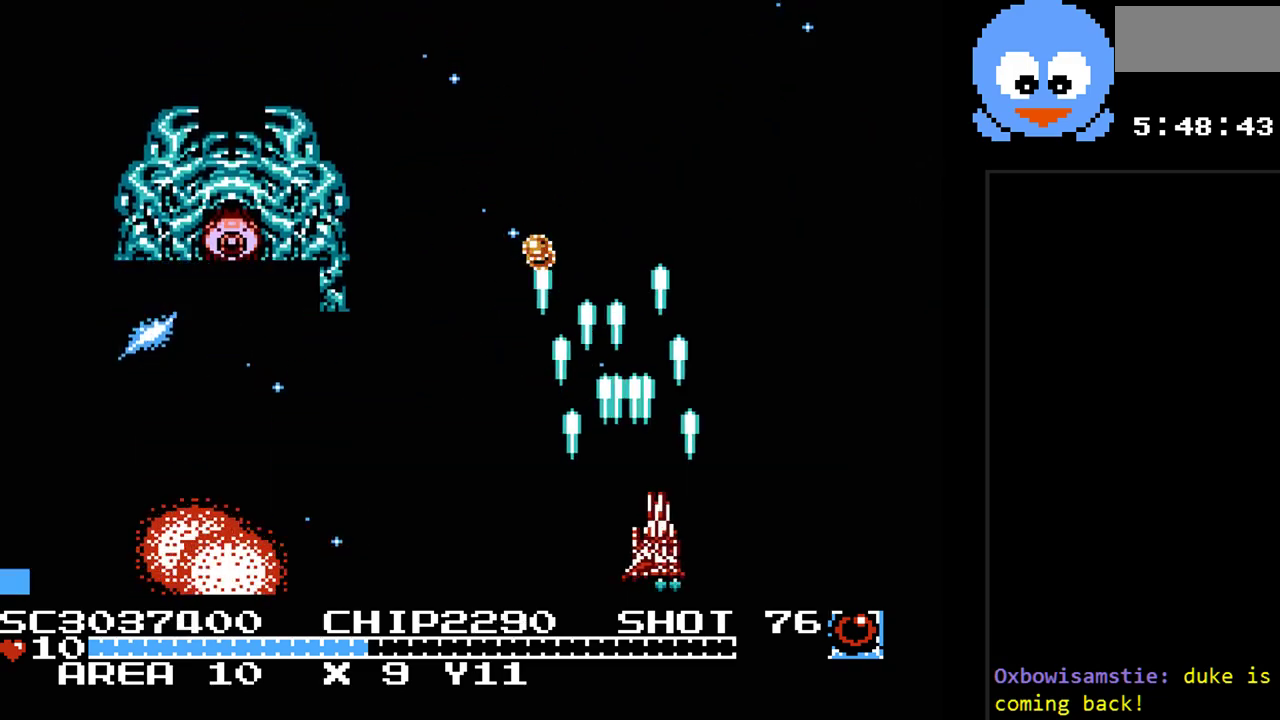
{"buttons": ["Y", "DPAD_UP", "DPAD_RIGHT"], "events": [[467, "DPAD_UP", "down"]]}
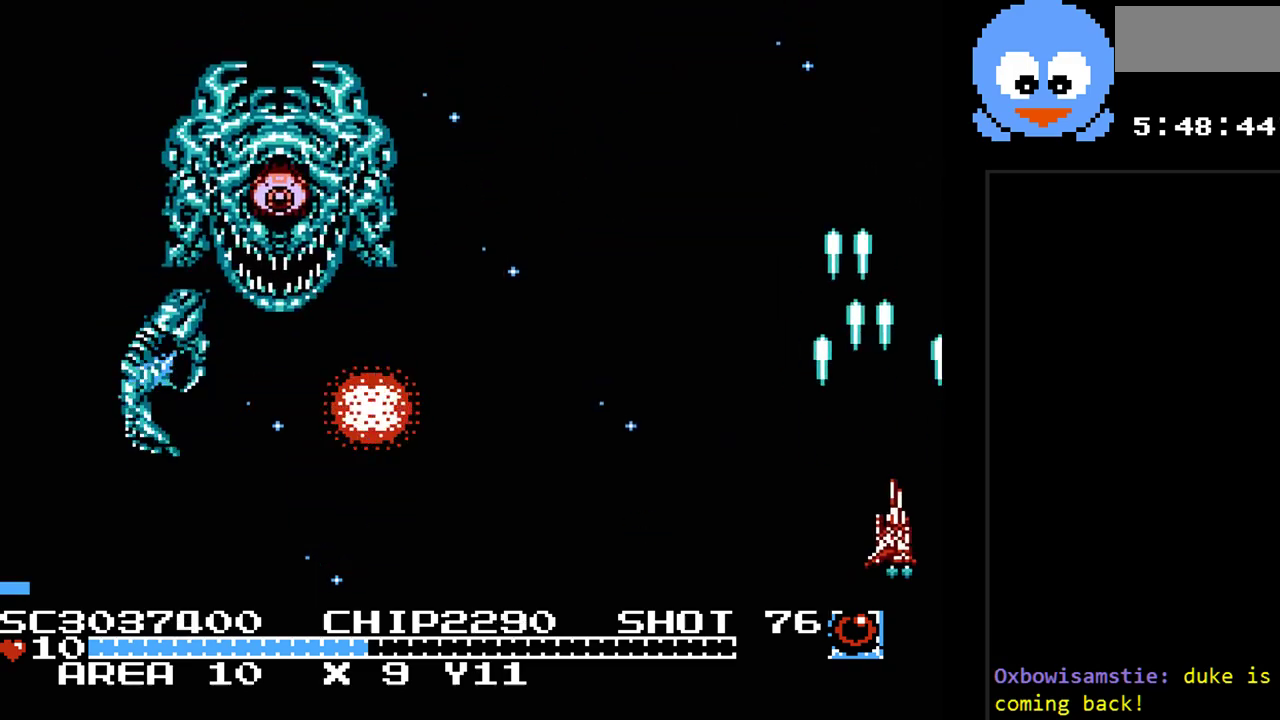
{"buttons": ["Y", "DPAD_RIGHT"], "events": [[283, "DPAD_RIGHT", "up"], [483, "DPAD_RIGHT", "down"], [483, "DPAD_UP", "up"]]}
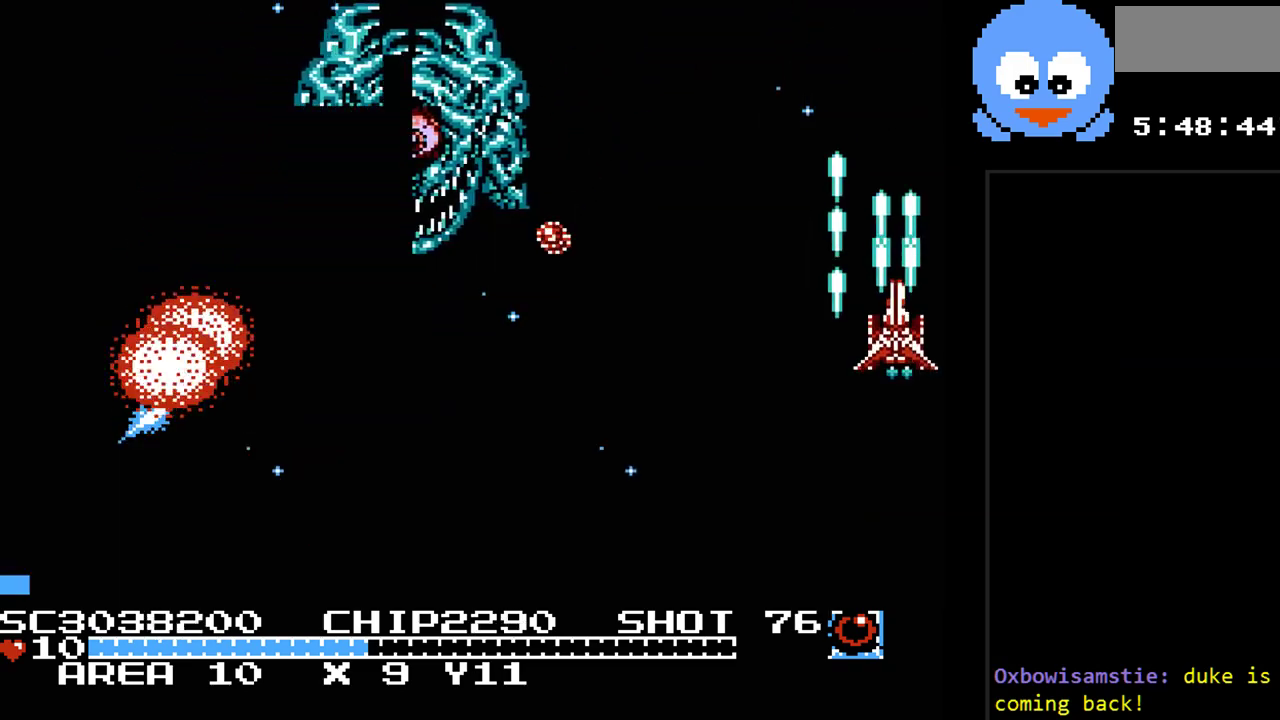
{"buttons": ["Y", "DPAD_DOWN", "DPAD_LEFT"], "events": [[17, "DPAD_DOWN", "down"], [17, "DPAD_RIGHT", "up"], [167, "DPAD_LEFT", "down"]]}
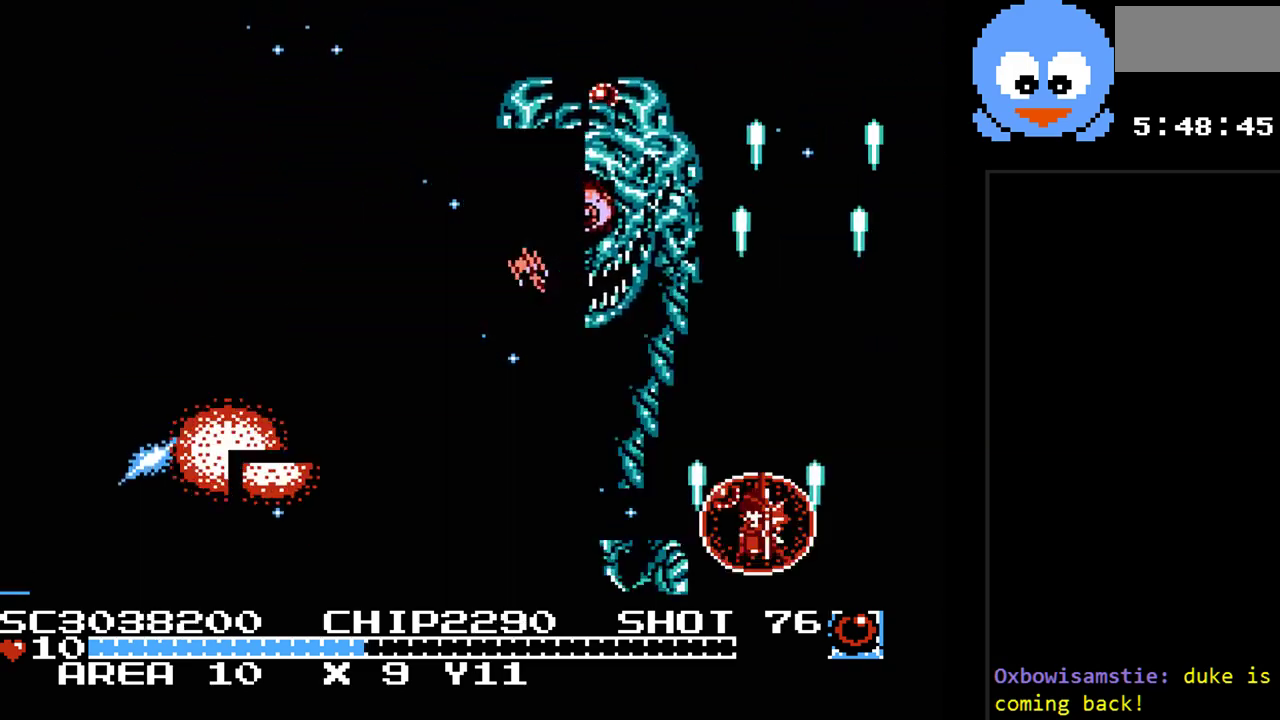
{"buttons": ["Y", "DPAD_DOWN", "DPAD_LEFT"], "events": [[250, "DPAD_DOWN", "up"], [317, "DPAD_DOWN", "down"]]}
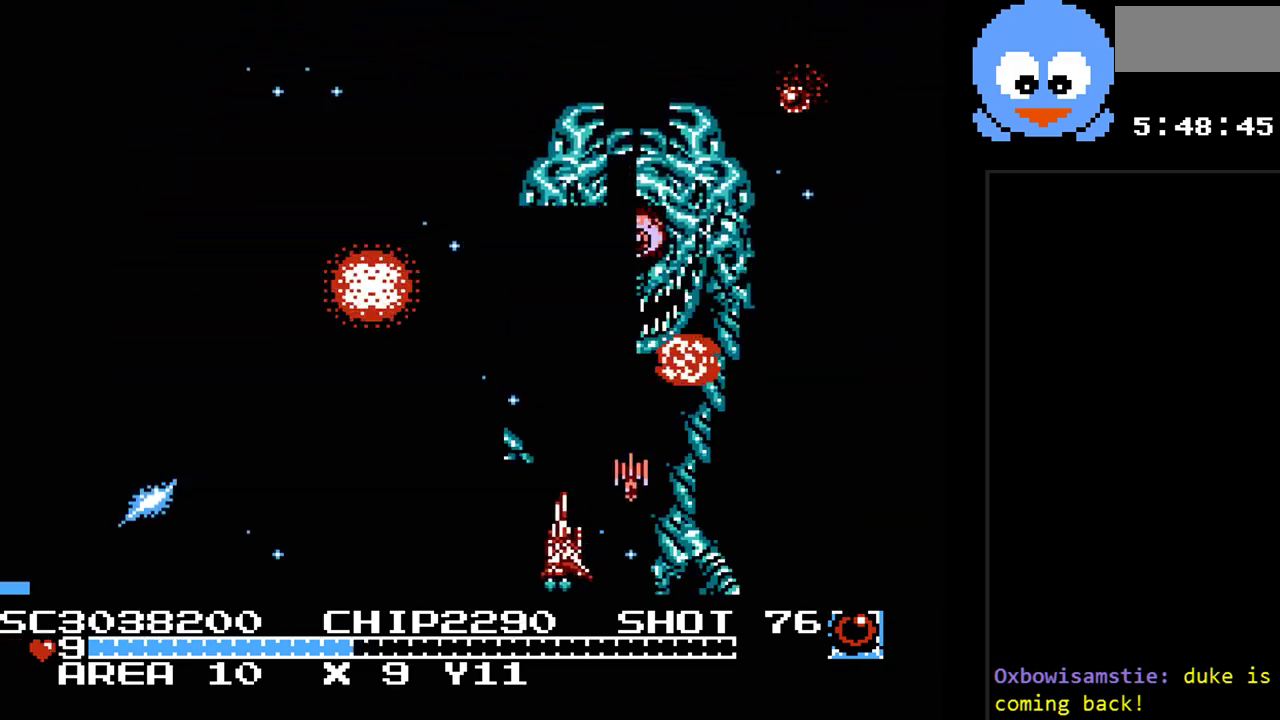
{"buttons": ["Y", "DPAD_LEFT"], "events": [[67, "DPAD_DOWN", "up"]]}
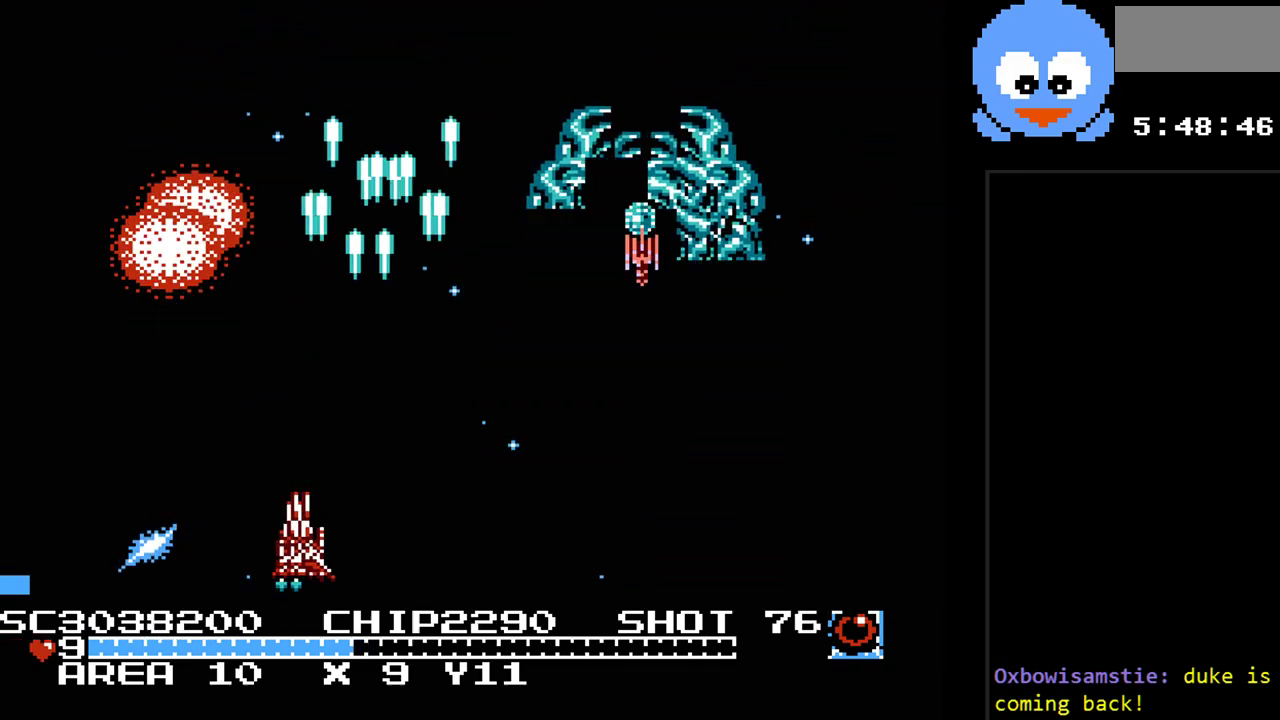
{"buttons": ["Y", "DPAD_DOWN"], "events": [[17, "DPAD_UP", "down"], [83, "DPAD_LEFT", "up"], [300, "DPAD_RIGHT", "down"], [400, "DPAD_UP", "up"], [433, "DPAD_DOWN", "down"], [433, "DPAD_RIGHT", "up"]]}
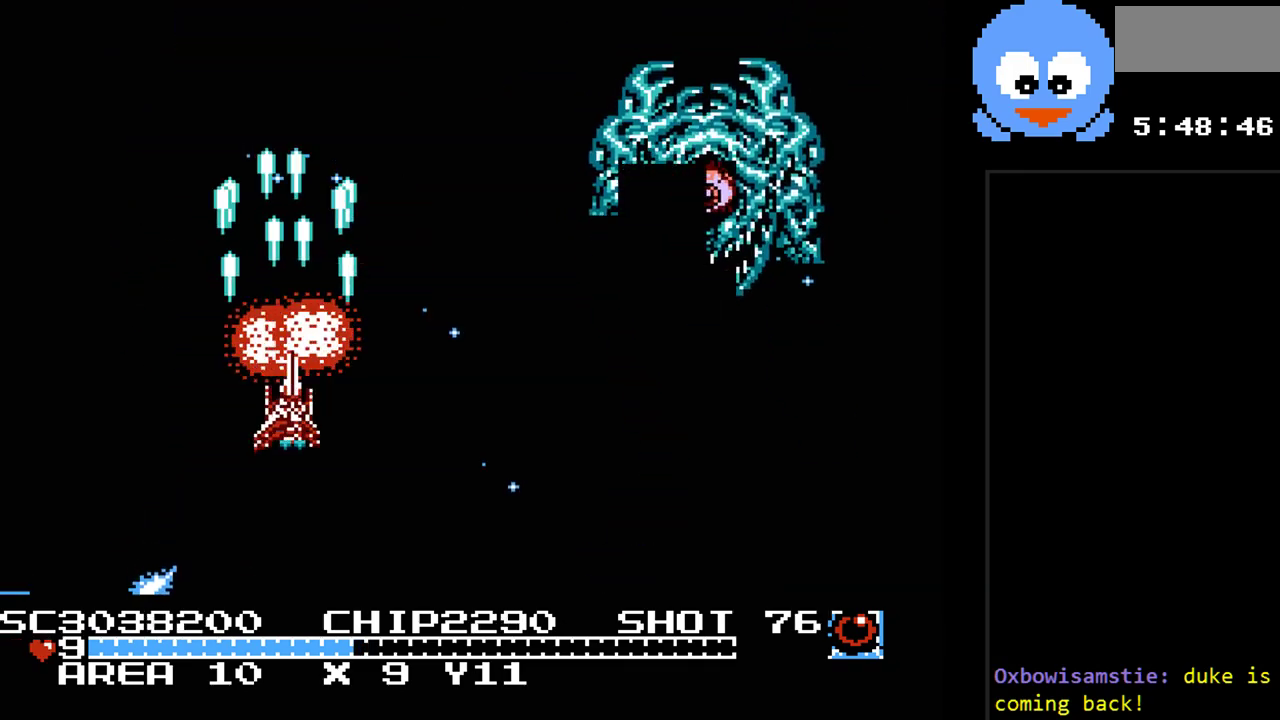
{"buttons": ["Y", "DPAD_UP", "DPAD_RIGHT"], "events": [[67, "DPAD_LEFT", "down"], [100, "DPAD_DOWN", "up"], [167, "DPAD_UP", "down"], [217, "DPAD_LEFT", "up"], [250, "DPAD_RIGHT", "down"], [317, "DPAD_UP", "up"], [383, "DPAD_UP", "down"]]}
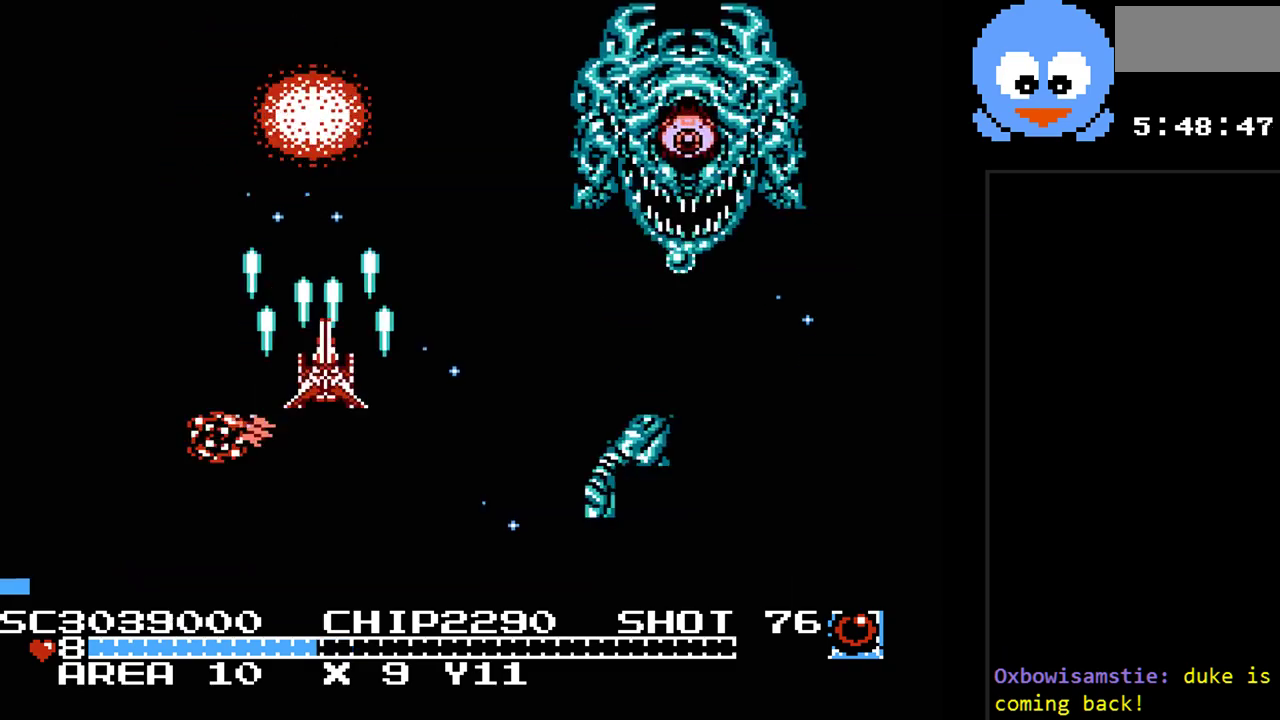
{"buttons": ["Y", "DPAD_DOWN"], "events": [[50, "DPAD_UP", "up"], [100, "DPAD_DOWN", "down"], [200, "DPAD_RIGHT", "up"]]}
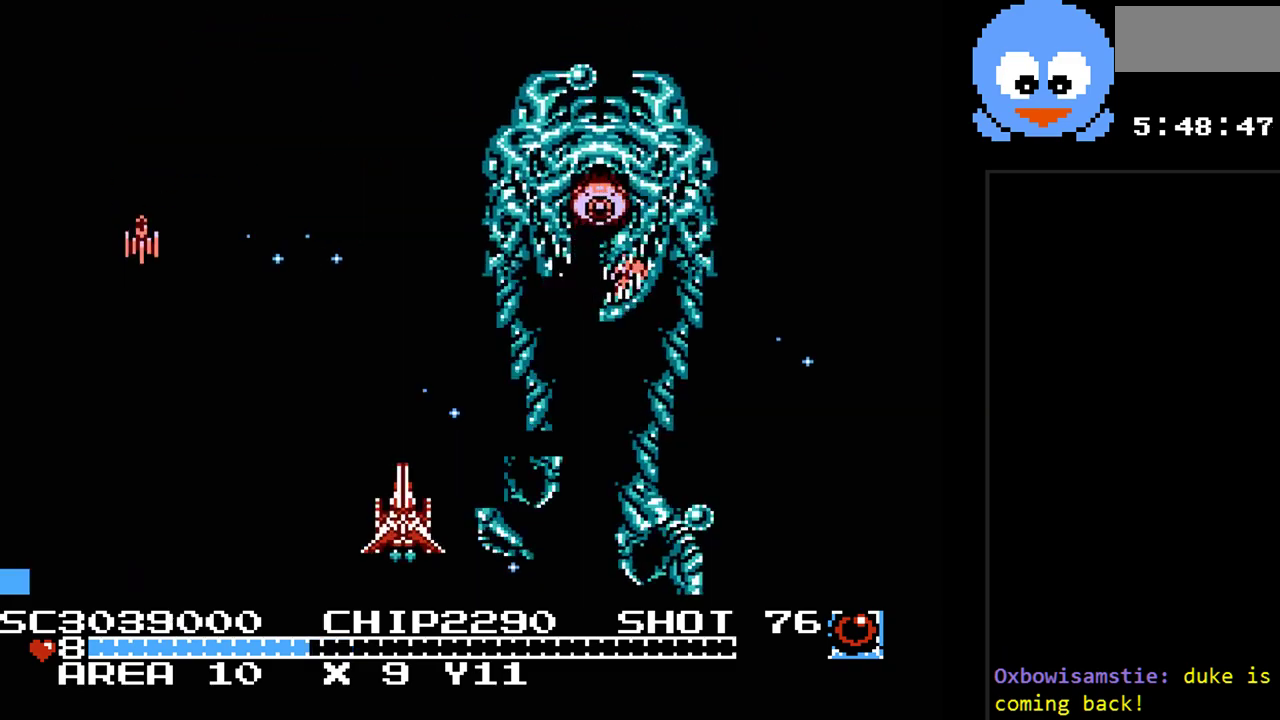
{"buttons": ["Y", "DPAD_DOWN", "DPAD_RIGHT"], "events": [[150, "DPAD_RIGHT", "down"], [183, "DPAD_DOWN", "up"], [283, "DPAD_RIGHT", "up"], [317, "DPAD_LEFT", "down"], [500, "DPAD_DOWN", "down"], [500, "DPAD_LEFT", "up"], [500, "DPAD_RIGHT", "down"]]}
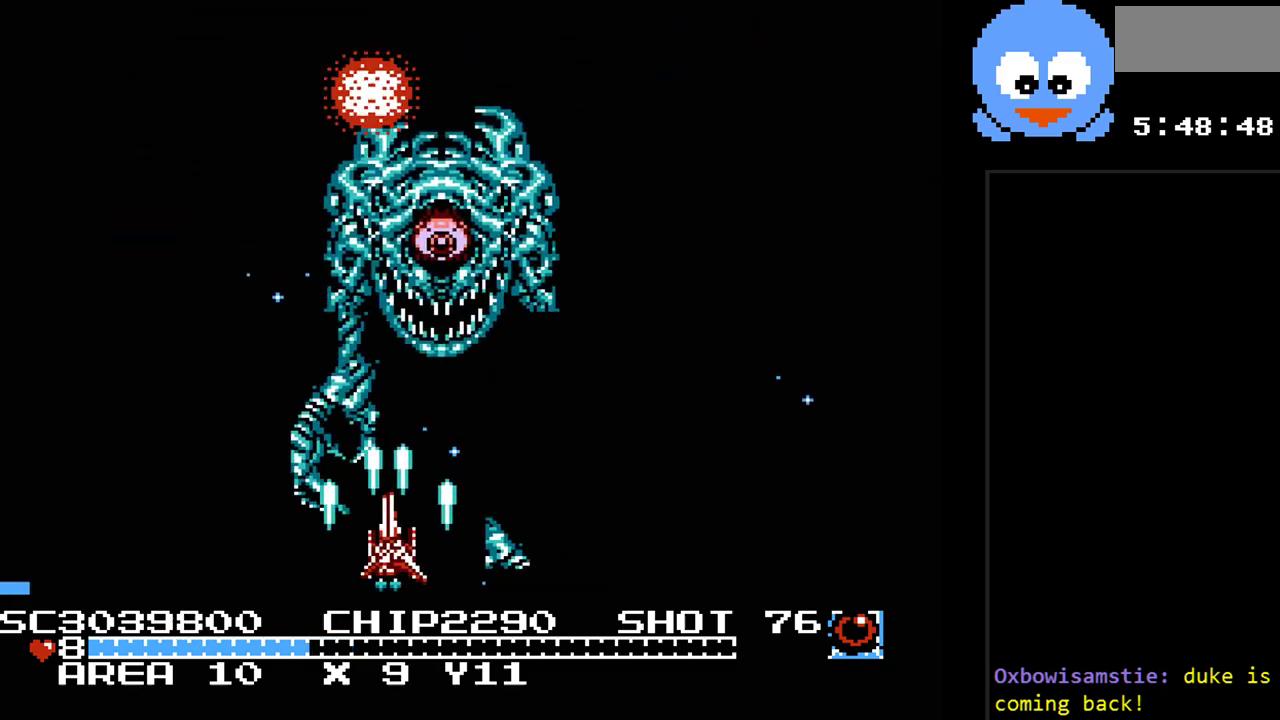
{"buttons": ["Y", "DPAD_UP"], "events": [[33, "DPAD_DOWN", "up"], [33, "DPAD_LEFT", "down"], [33, "DPAD_RIGHT", "up"], [67, "B", "down"], [233, "B", "up"], [350, "DPAD_UP", "down"], [450, "DPAD_LEFT", "up"]]}
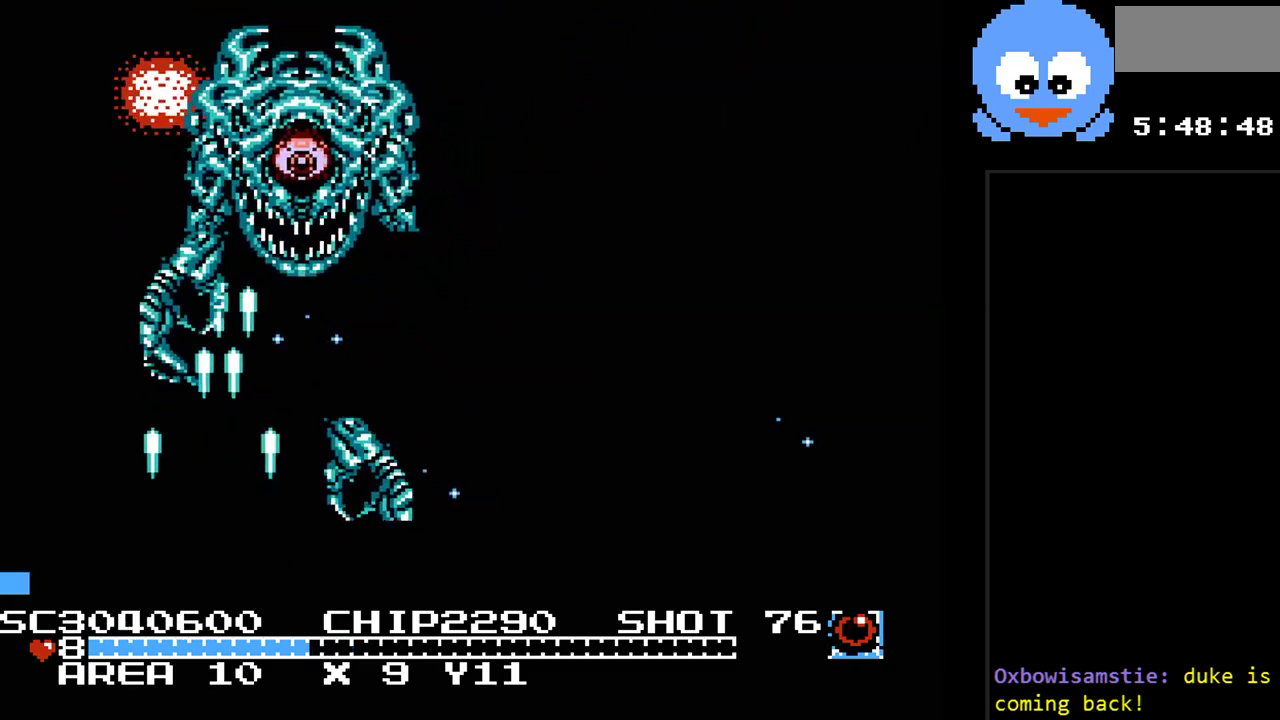
{"buttons": ["Y", "DPAD_RIGHT"], "events": [[50, "DPAD_RIGHT", "down"], [83, "DPAD_UP", "up"], [150, "DPAD_DOWN", "down"], [150, "DPAD_RIGHT", "up"], [367, "DPAD_RIGHT", "down"], [400, "DPAD_DOWN", "up"]]}
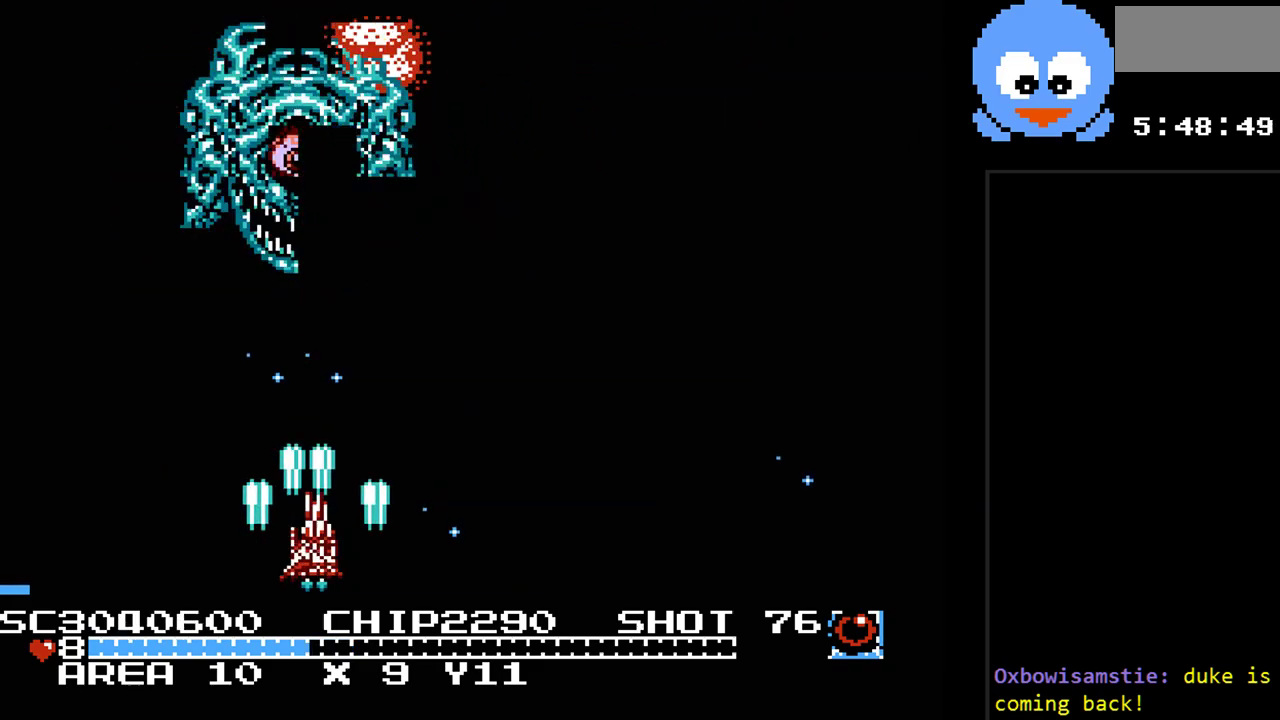
{"buttons": ["B", "Y", "DPAD_RIGHT"], "events": [[33, "DPAD_DOWN", "down"], [33, "DPAD_RIGHT", "up"], [67, "DPAD_DOWN", "up"], [67, "DPAD_LEFT", "down"], [117, "B", "down"], [117, "DPAD_DOWN", "down"], [117, "DPAD_LEFT", "up"], [117, "DPAD_RIGHT", "down"], [150, "DPAD_DOWN", "up"], [283, "B", "up"], [450, "B", "down"]]}
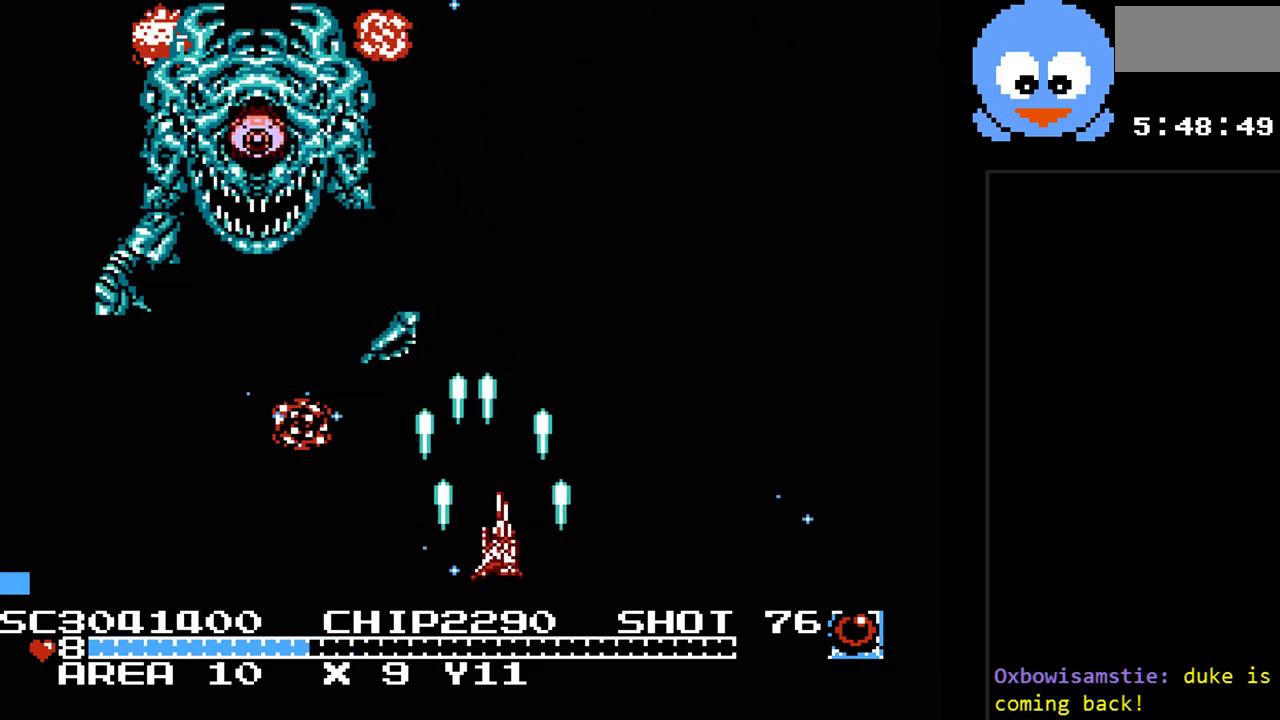
{"buttons": ["Y", "DPAD_RIGHT"], "events": [[100, "B", "up"]]}
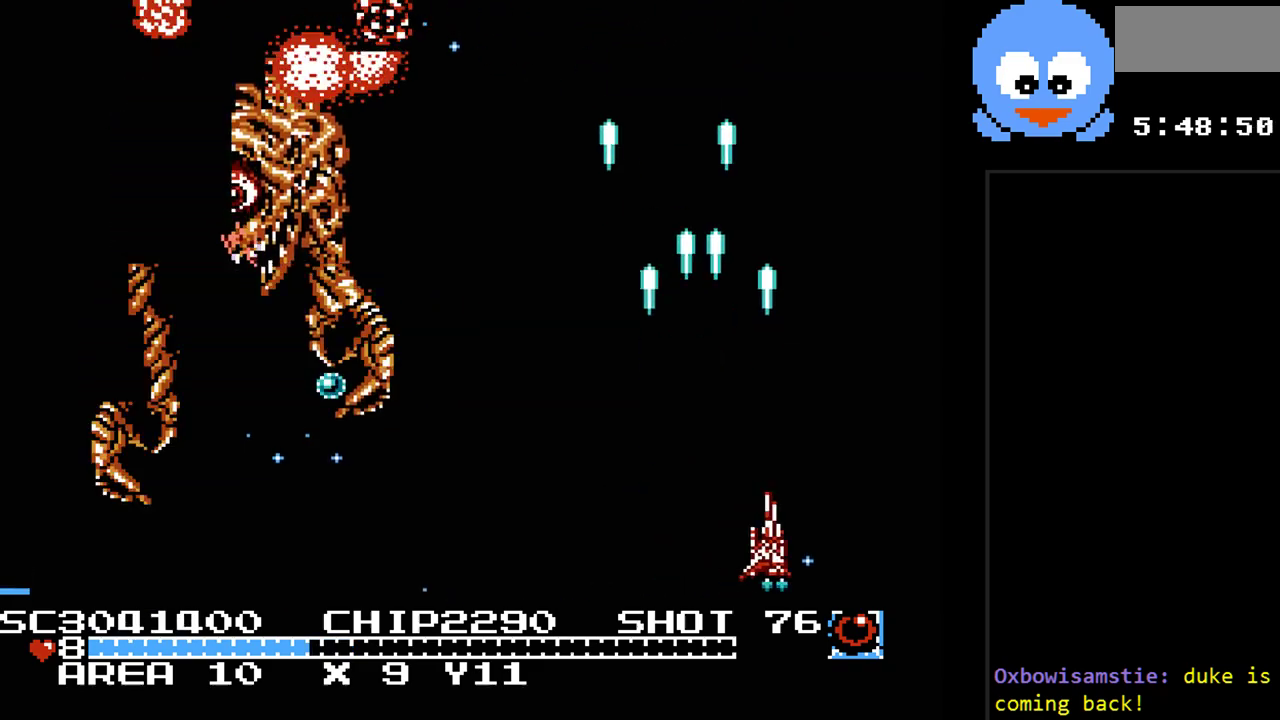
{"buttons": ["Y", "DPAD_DOWN"], "events": [[150, "DPAD_UP", "down"], [283, "DPAD_RIGHT", "up"], [400, "DPAD_DOWN", "down"], [400, "DPAD_UP", "up"]]}
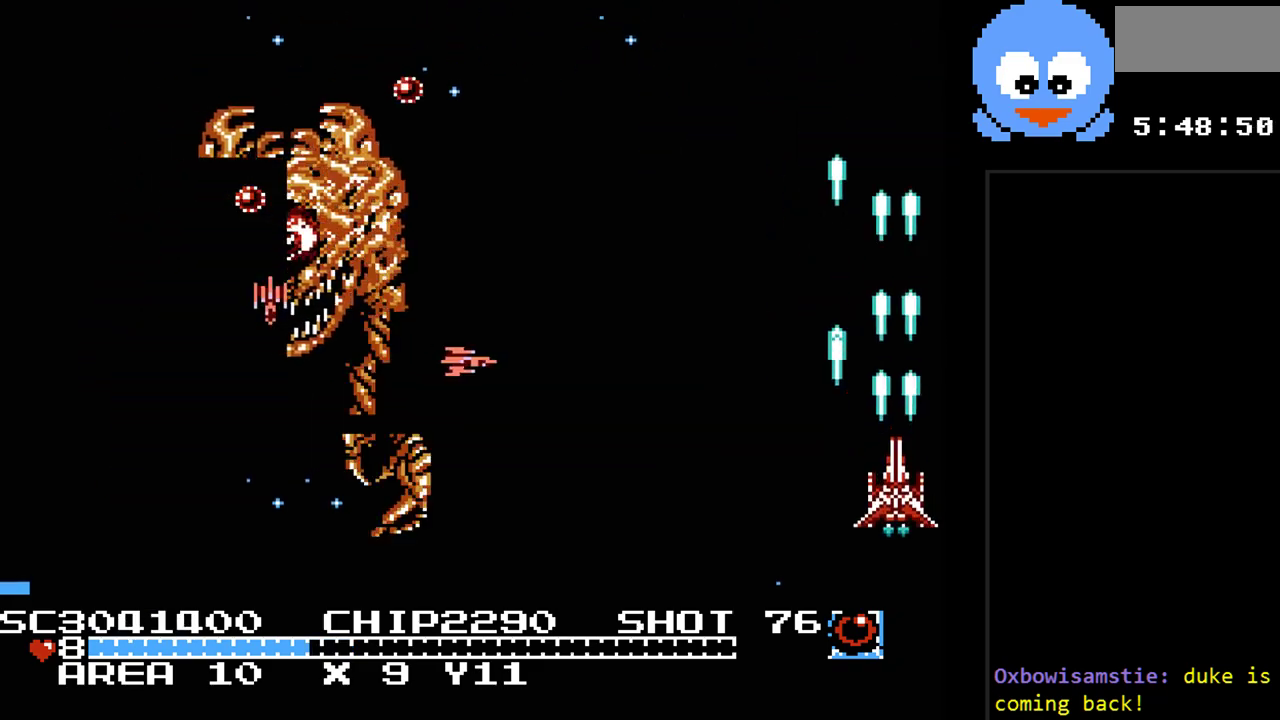
{"buttons": ["Y", "DPAD_DOWN", "DPAD_LEFT"], "events": [[167, "DPAD_LEFT", "down"], [217, "DPAD_DOWN", "up"], [417, "DPAD_DOWN", "down"]]}
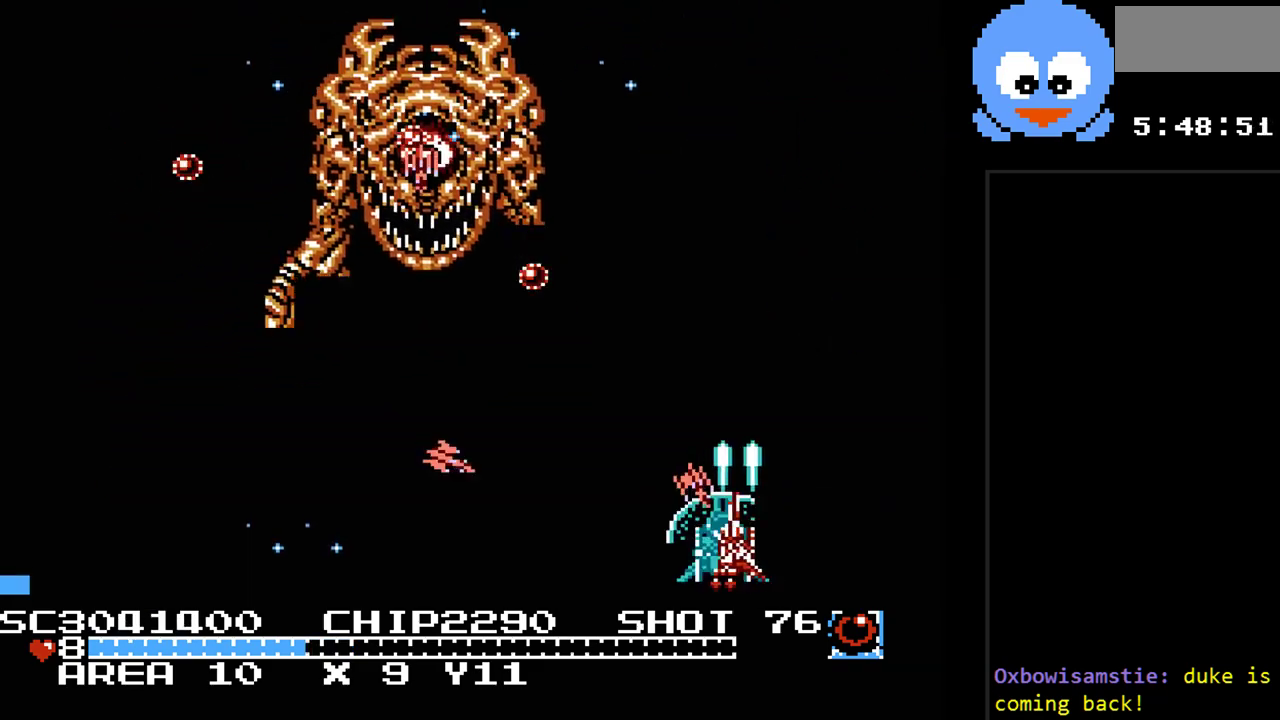
{"buttons": ["B", "Y", "DPAD_RIGHT"], "events": [[83, "DPAD_DOWN", "up"], [400, "DPAD_DOWN", "down"], [433, "DPAD_LEFT", "up"], [433, "DPAD_RIGHT", "down"], [467, "B", "down"], [467, "DPAD_DOWN", "up"]]}
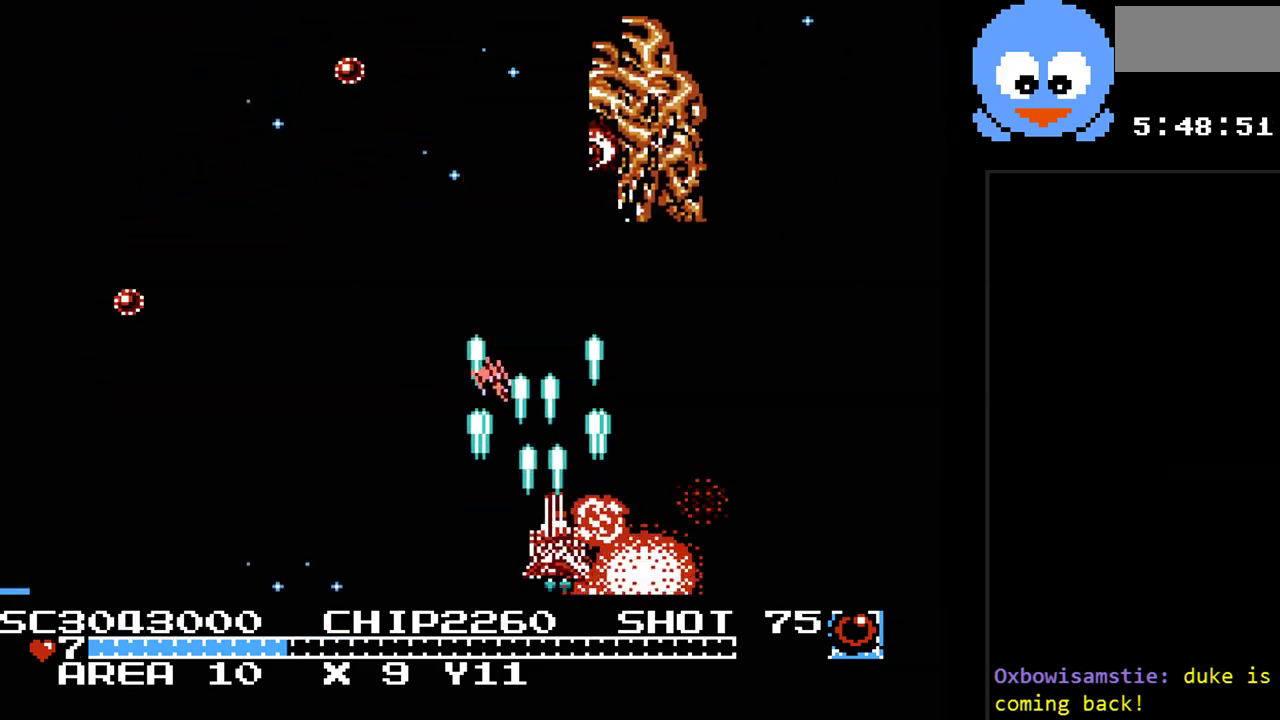
{"buttons": ["Y", "DPAD_LEFT"], "events": [[117, "B", "up"], [117, "DPAD_DOWN", "down"], [117, "DPAD_RIGHT", "up"], [150, "DPAD_DOWN", "up"], [183, "DPAD_LEFT", "down"]]}
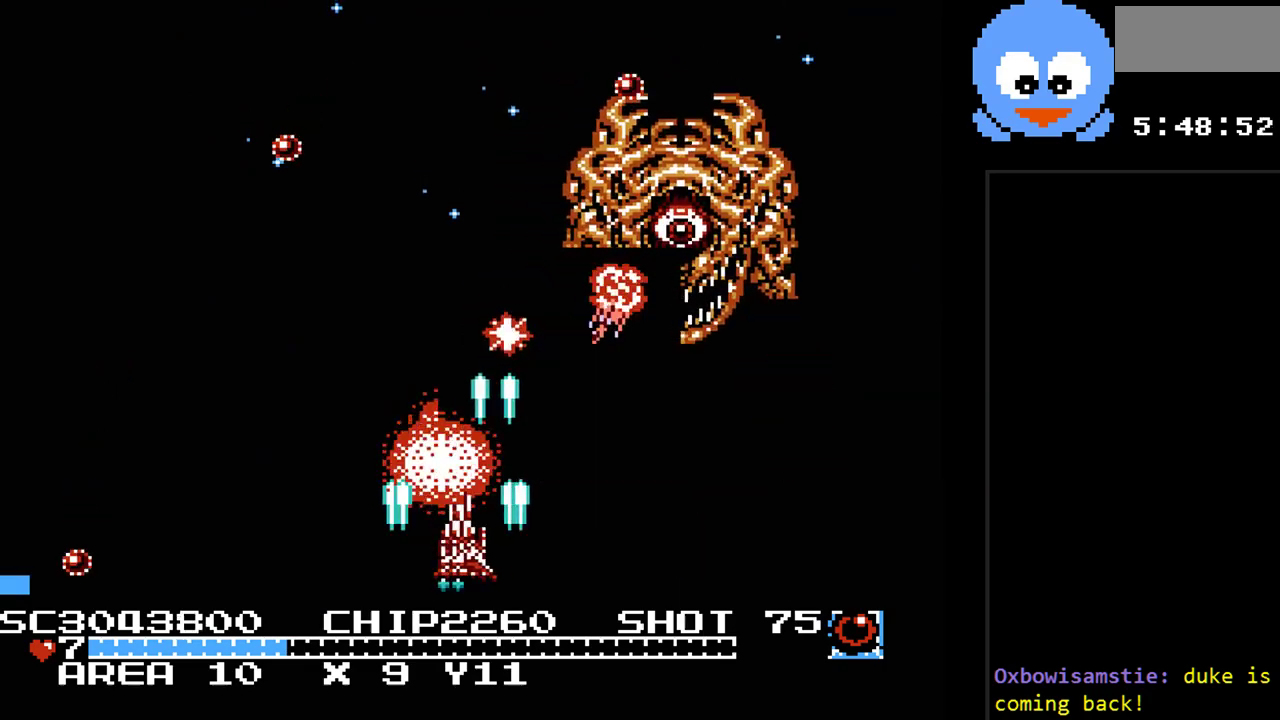
{"buttons": ["Y"], "events": [[167, "DPAD_LEFT", "up"]]}
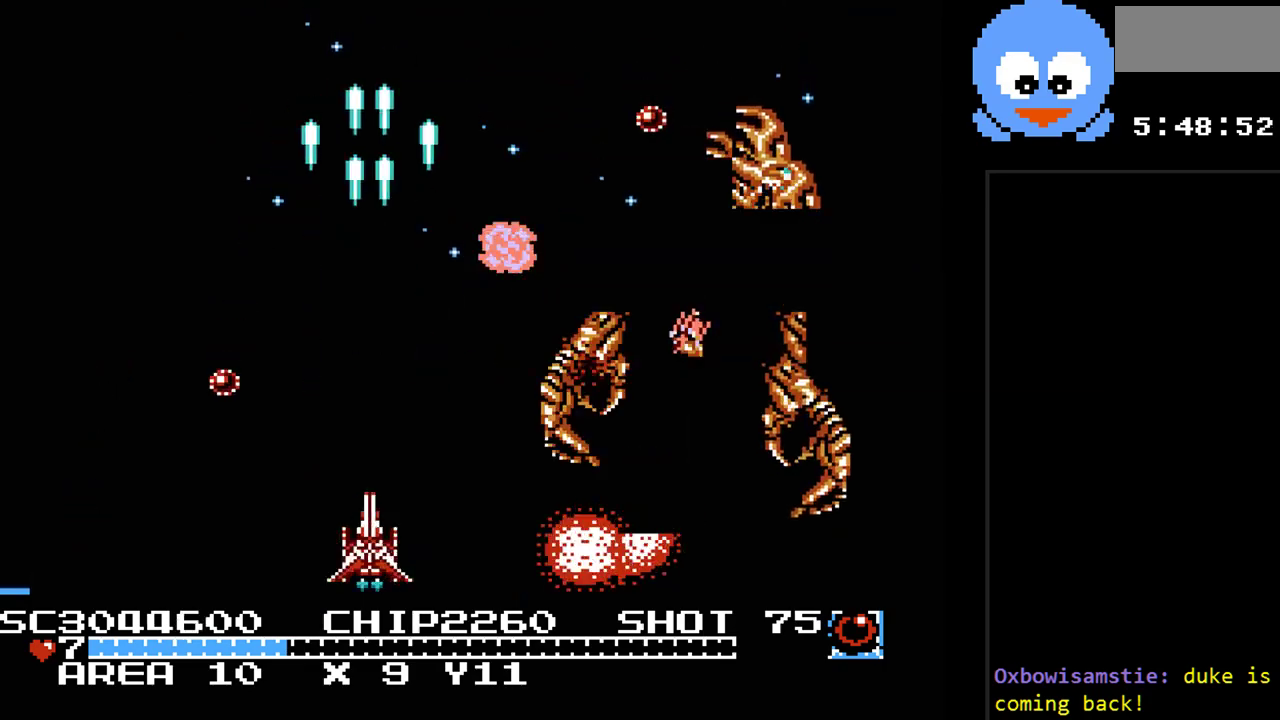
{"buttons": ["Y"], "events": [[150, "DPAD_RIGHT", "down"], [200, "DPAD_DOWN", "down"], [200, "DPAD_RIGHT", "up"], [233, "DPAD_DOWN", "up"], [233, "DPAD_LEFT", "down"], [400, "DPAD_LEFT", "up"]]}
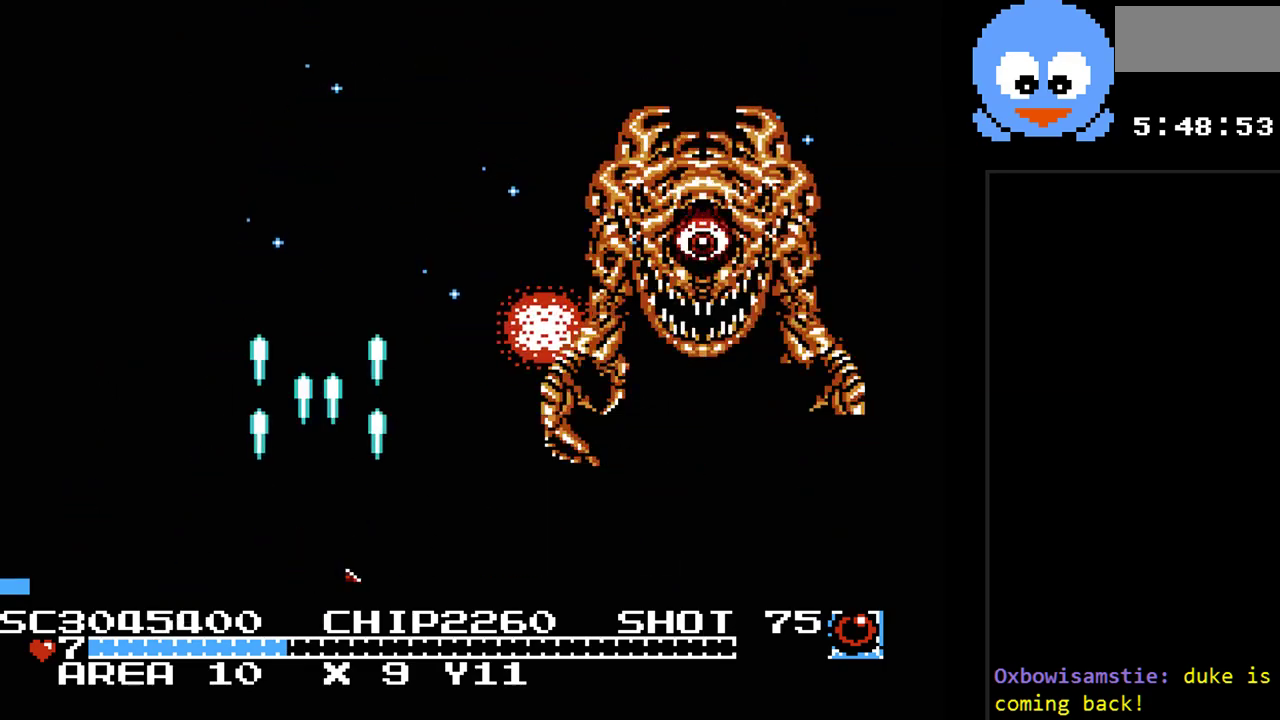
{"buttons": ["Y"], "events": [[117, "DPAD_LEFT", "down"], [217, "DPAD_LEFT", "up"]]}
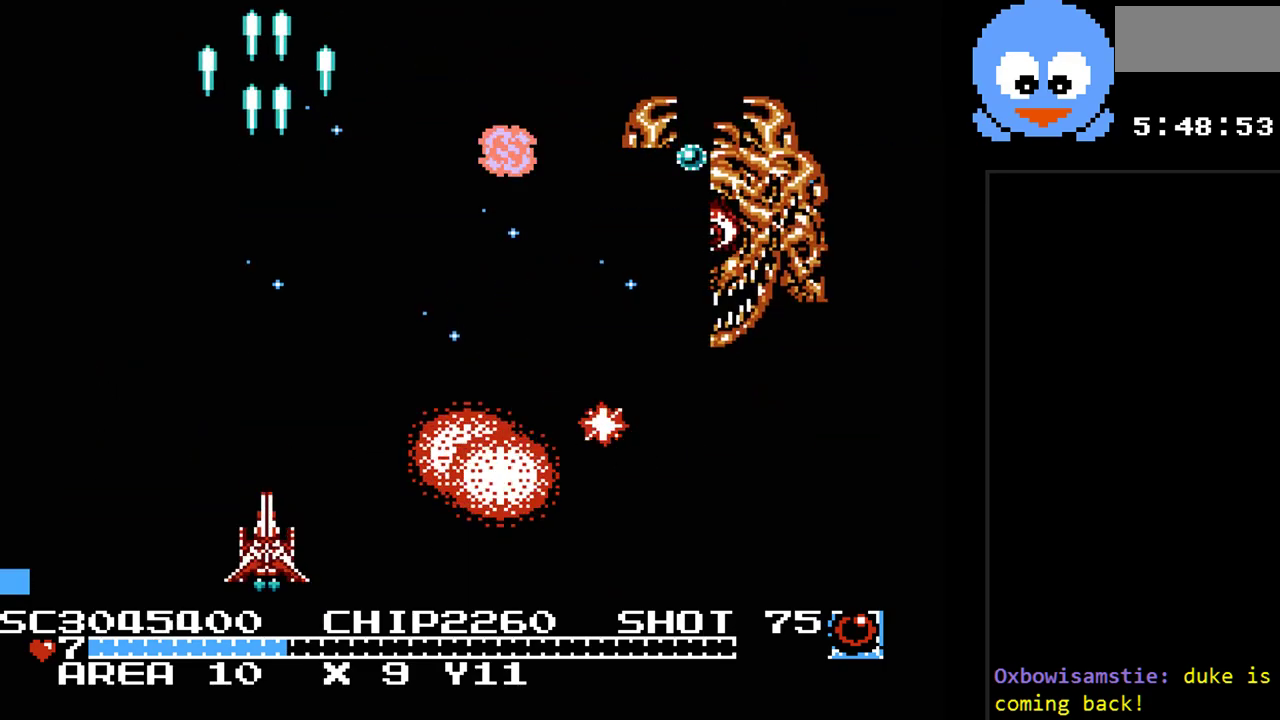
{"buttons": ["Y", "DPAD_RIGHT"], "events": [[200, "DPAD_LEFT", "down"], [367, "DPAD_LEFT", "up"], [483, "DPAD_RIGHT", "down"]]}
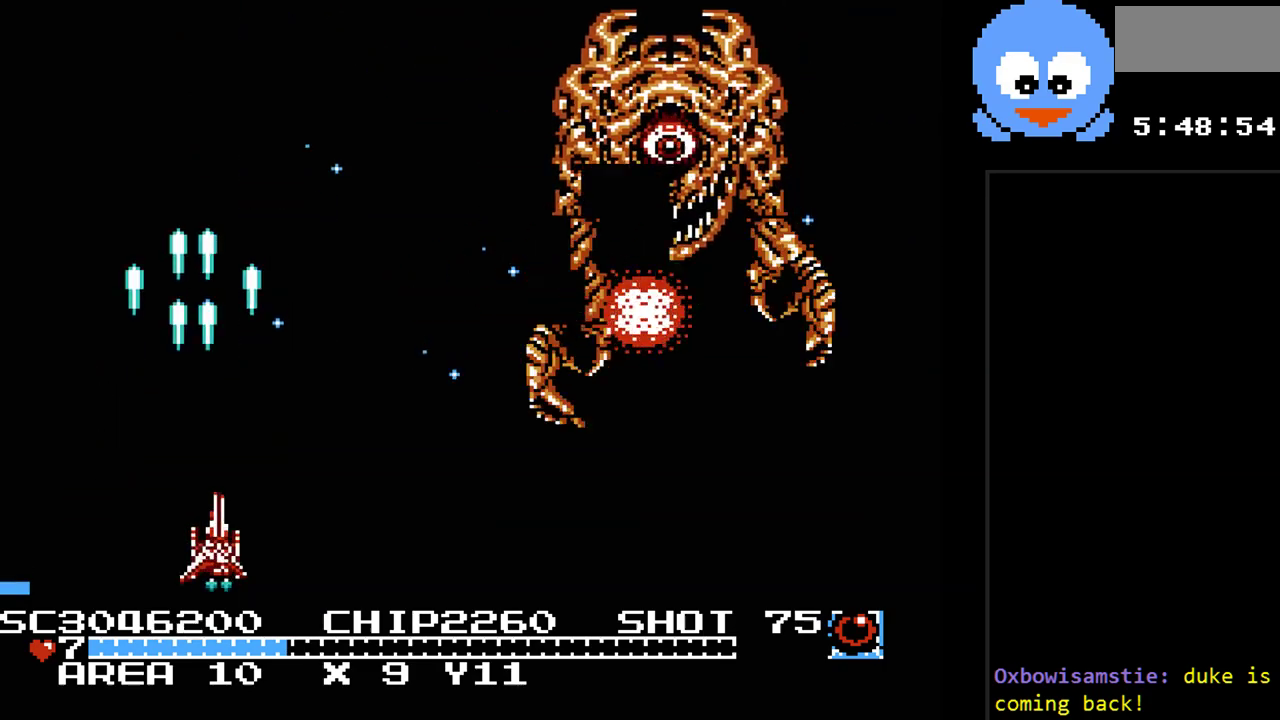
{"buttons": ["Y", "DPAD_RIGHT"], "events": [[83, "DPAD_RIGHT", "up"], [400, "DPAD_RIGHT", "down"]]}
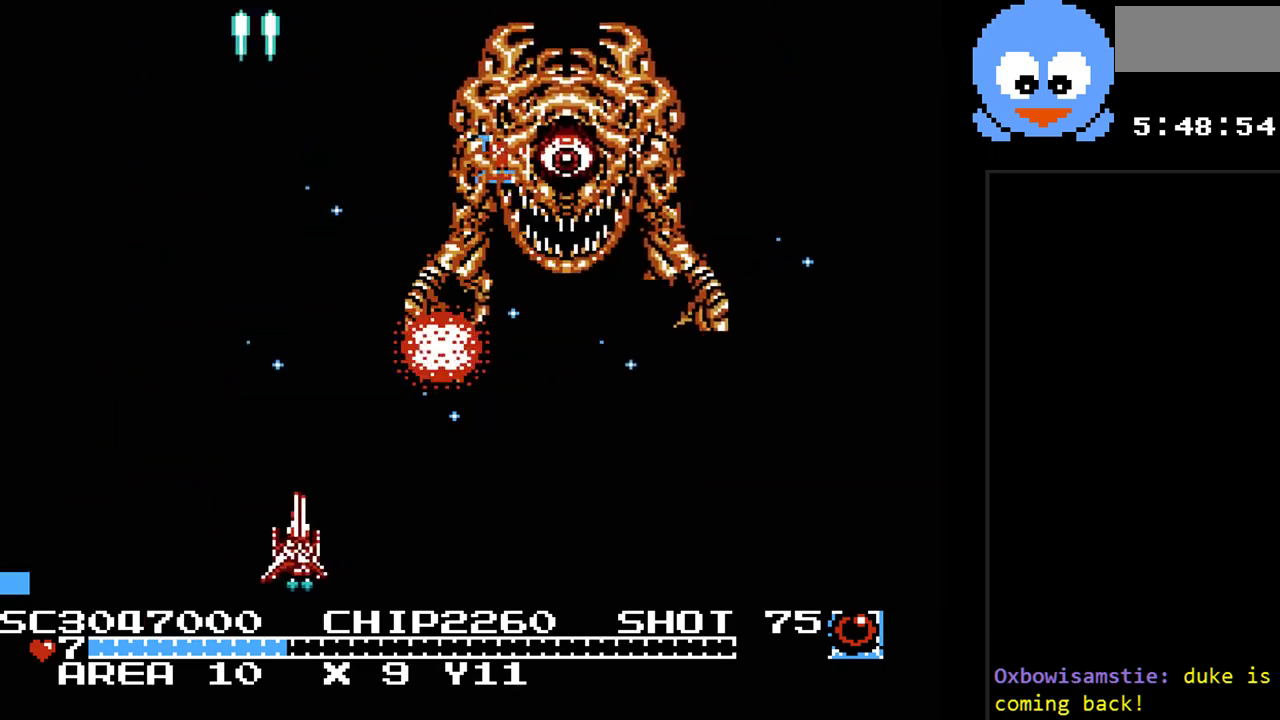
{"buttons": ["Y", "DPAD_RIGHT"], "events": []}
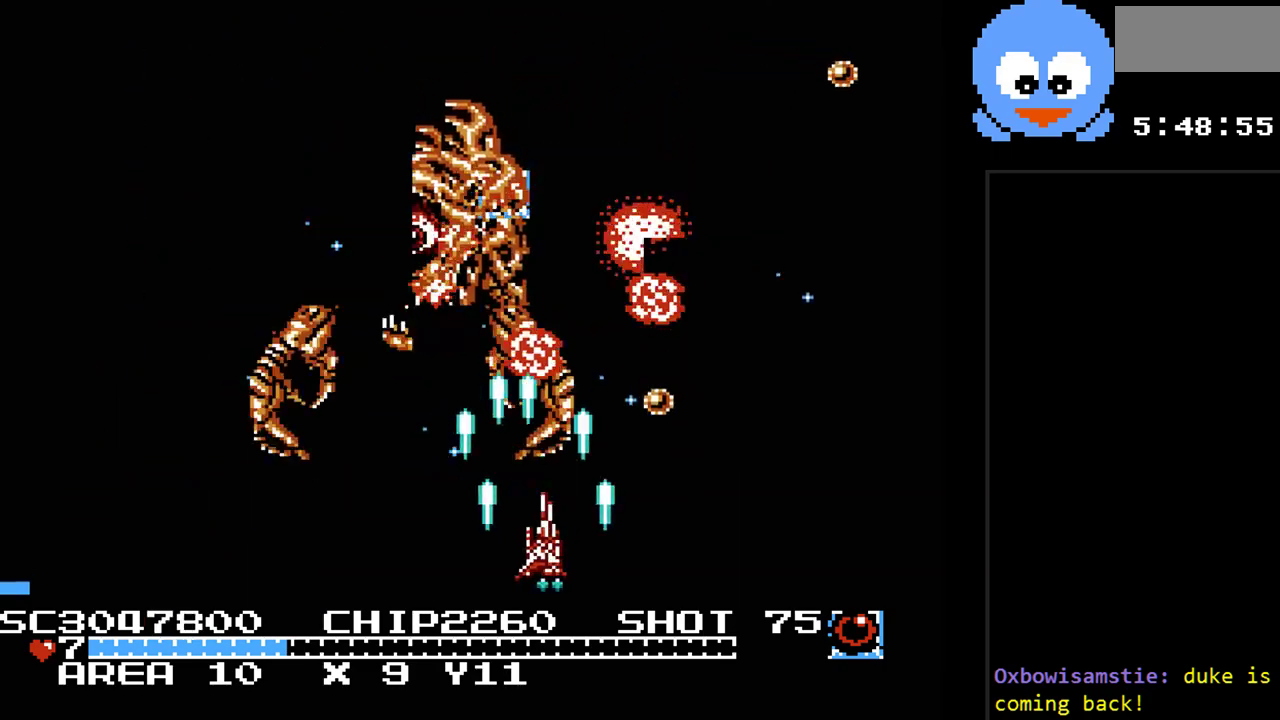
{"buttons": ["Y", "DPAD_UP", "DPAD_LEFT"], "events": [[300, "DPAD_UP", "down"], [333, "DPAD_RIGHT", "up"], [367, "DPAD_LEFT", "down"], [433, "DPAD_LEFT", "up"], [467, "DPAD_LEFT", "down"]]}
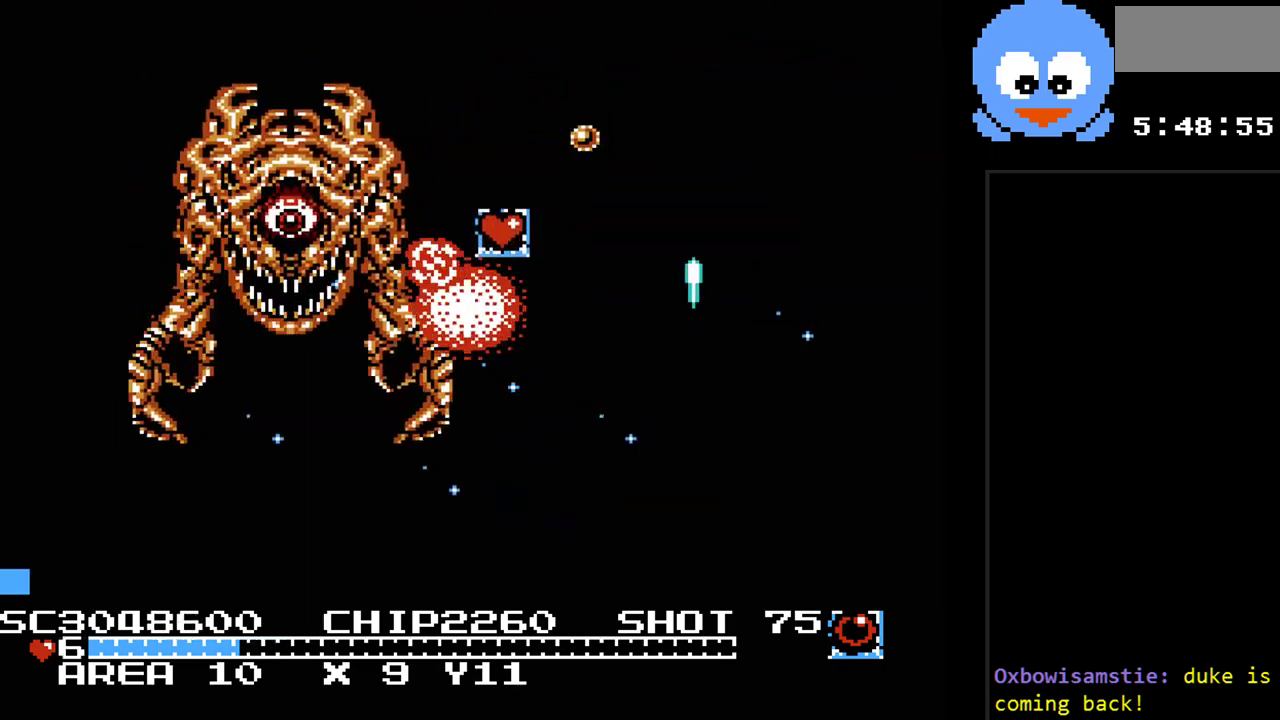
{"buttons": ["Y", "DPAD_UP"], "events": [[500, "DPAD_LEFT", "up"]]}